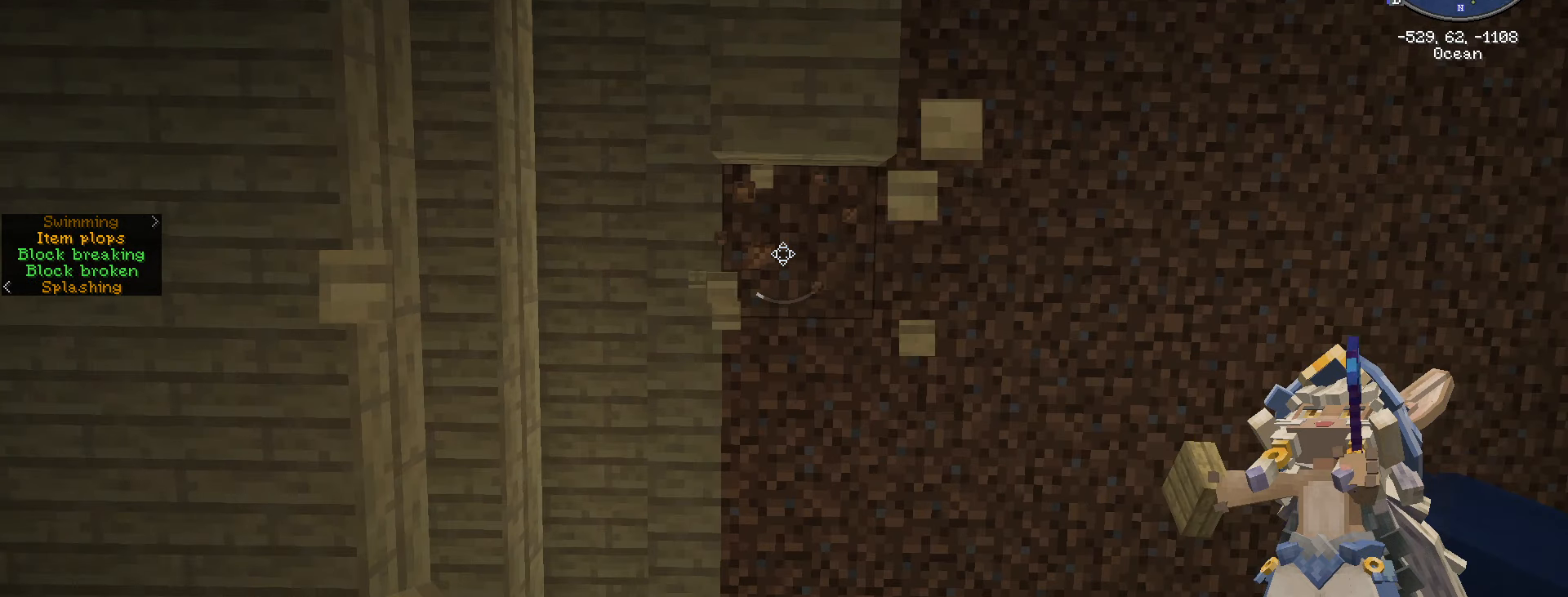
Gameplay with keyboard and mouse; each line is a JSON object with the keys and mouse buttons held at the frame after it. "events" lists presses ("down") and releases ("up") of ".", "/", "0", "1", "2", "3", "4", "5", "6", "7", "8", "9", "a", "alt_l", "alt_r", "b", "backslash", "backspace", "c", "caps_lock", "comma", "ctrl_l", "ctrl_r", "d", "e", "equals", "escape", "f", "f1", "f10", "f11", "f12", "f2", "f3", "f4", "f5", "f6", "f7", "f8", "f9", "g", "h", "i", "j", "k", "l", "lbracket", "m", "minus", "n", "o", "p", "q", "quote", "r", "rbracket", "return", "s", "semicolon", "shift_l", "shift_r", "space", "super", "t", "tab", "tilde", "u", "v", "w", "x", "y", "z", "mouse_left", "mouse_wheel" and "mouse_right" between this image and that frame as [ms after this image, input, new state], when the widget could be followed in between. "mouse_left", "mouse_wheel", "mouse_right" = the "left", "wheel", "right" buttons of the "mouse" list. No other keys are recorded. Fast repeated clicks can show as one long hold. "wheel" means that the mouse wheel is clicked or scrolled. "mouse_move" is the direction in which the mouse moves at that frame (one of eight, or "still"), when it could be read.
{"keys": ["w"], "mouse": [], "mouse_move": "still", "events": [[84, "mouse_right", "down"], [317, "mouse_right", "up"], [317, "w", "down"]]}
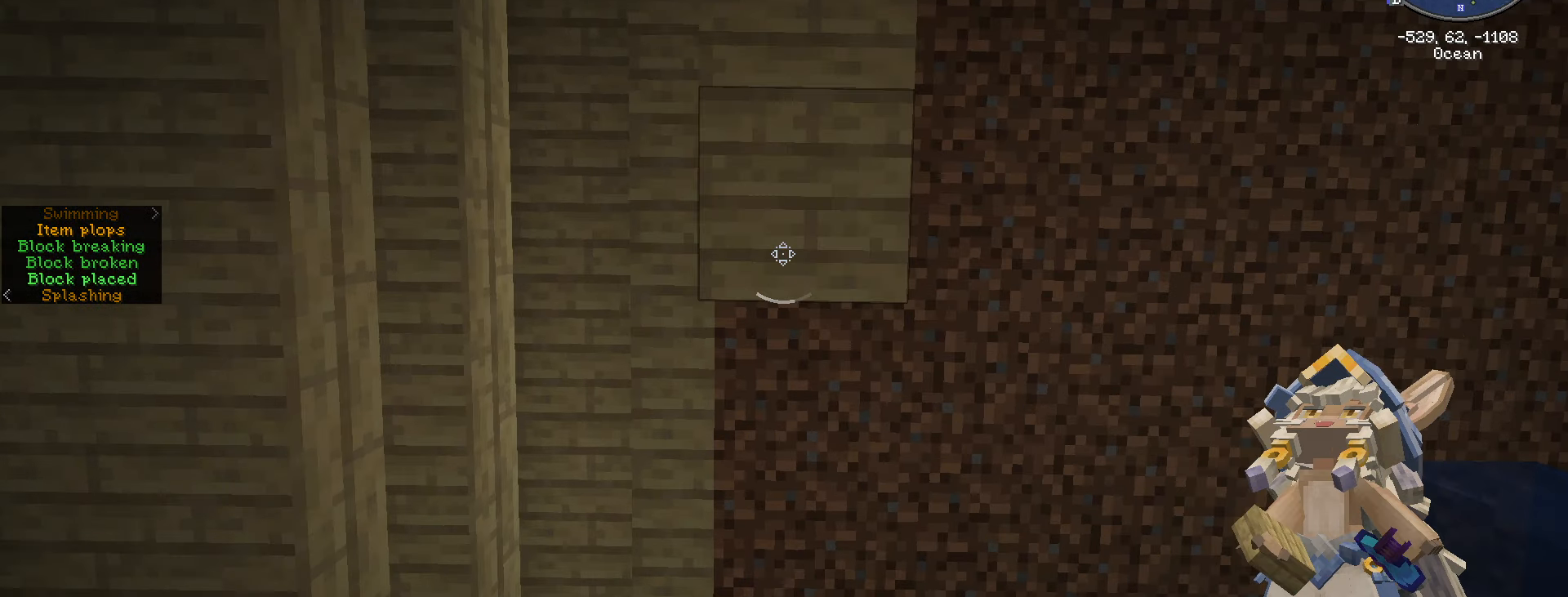
{"keys": [], "mouse": ["right"], "mouse_move": "still", "events": [[167, "mouse_right", "down"], [167, "w", "up"]]}
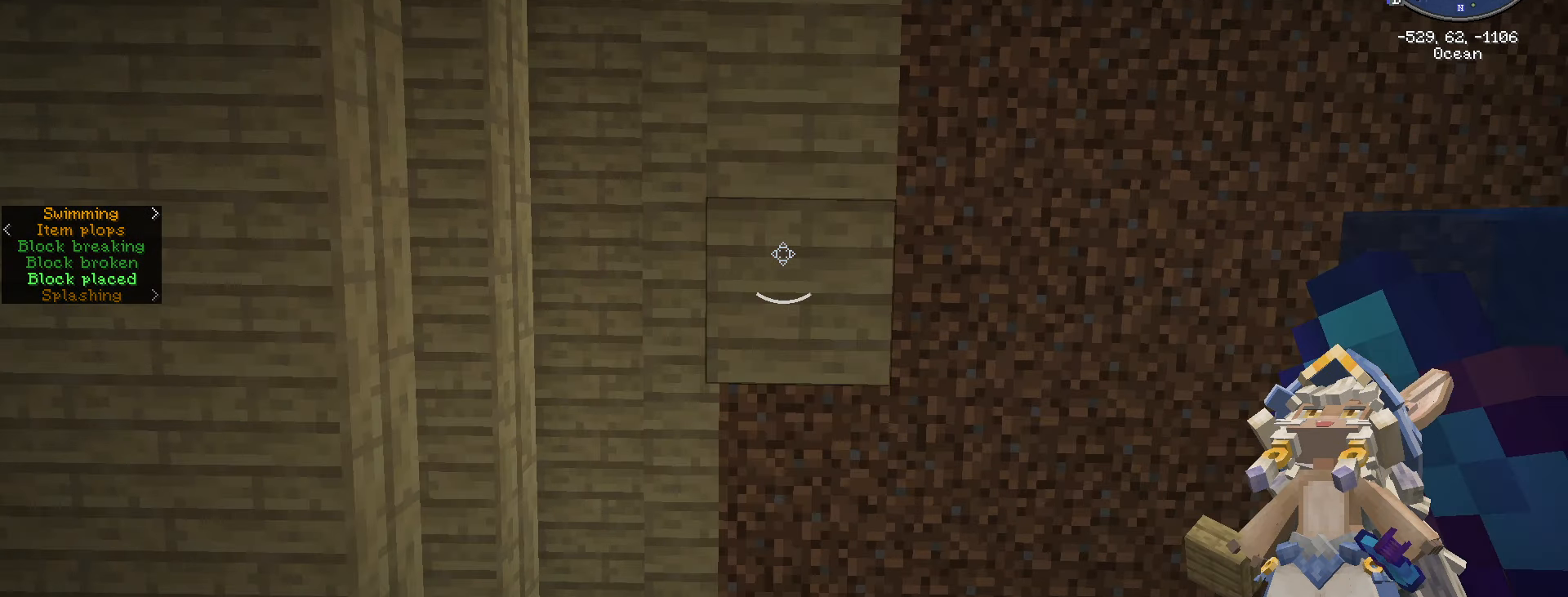
{"keys": ["w"], "mouse": [], "mouse_move": "still", "events": [[134, "mouse_right", "up"], [234, "w", "down"]]}
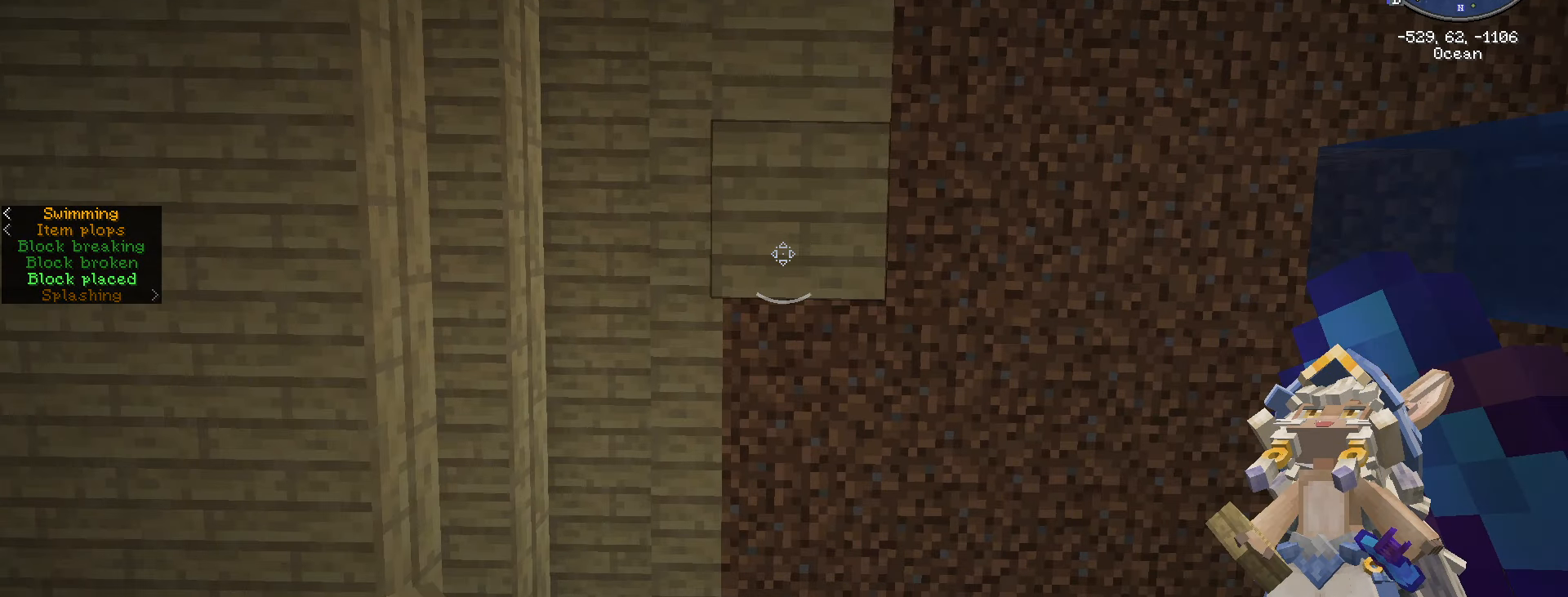
{"keys": ["w"], "mouse": [], "mouse_move": "still", "events": [[100, "mouse_right", "down"], [100, "w", "up"], [450, "mouse_right", "up"], [450, "w", "down"]]}
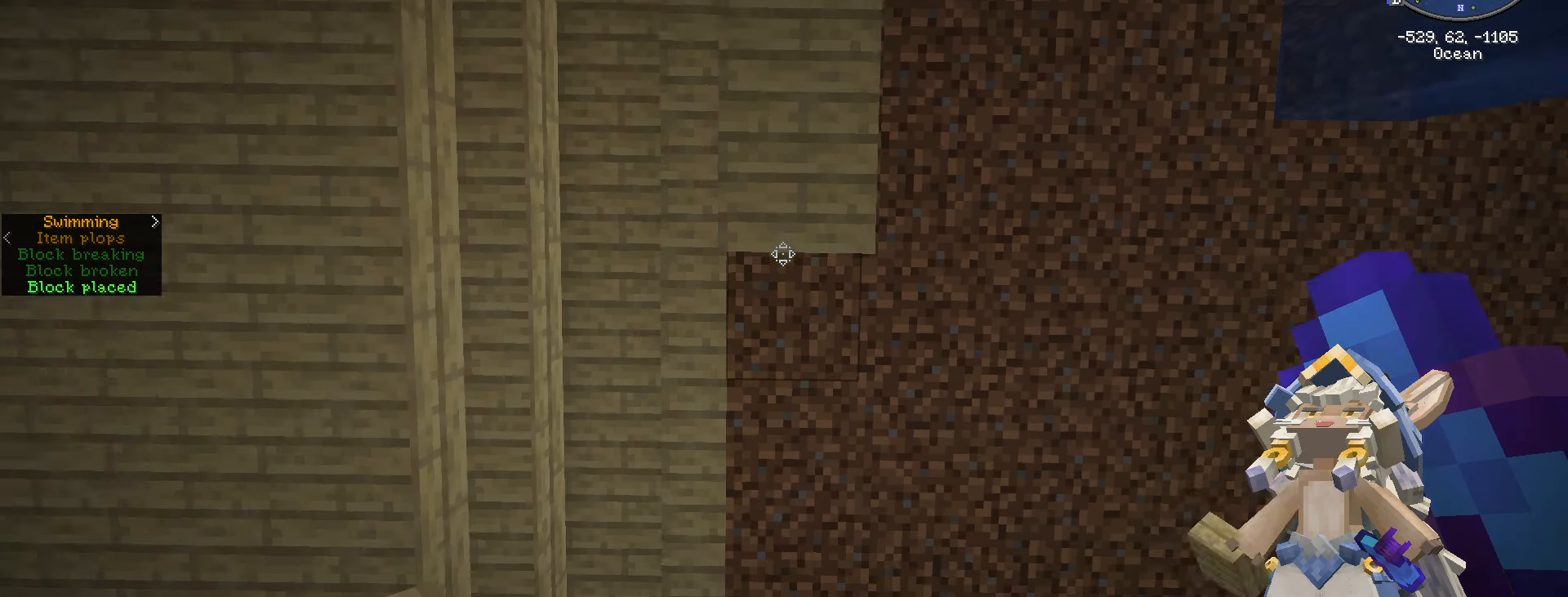
{"keys": ["w"], "mouse": [], "mouse_move": "still", "events": [[50, "w", "up"], [117, "mouse_right", "down"], [250, "mouse_right", "up"], [250, "w", "down"]]}
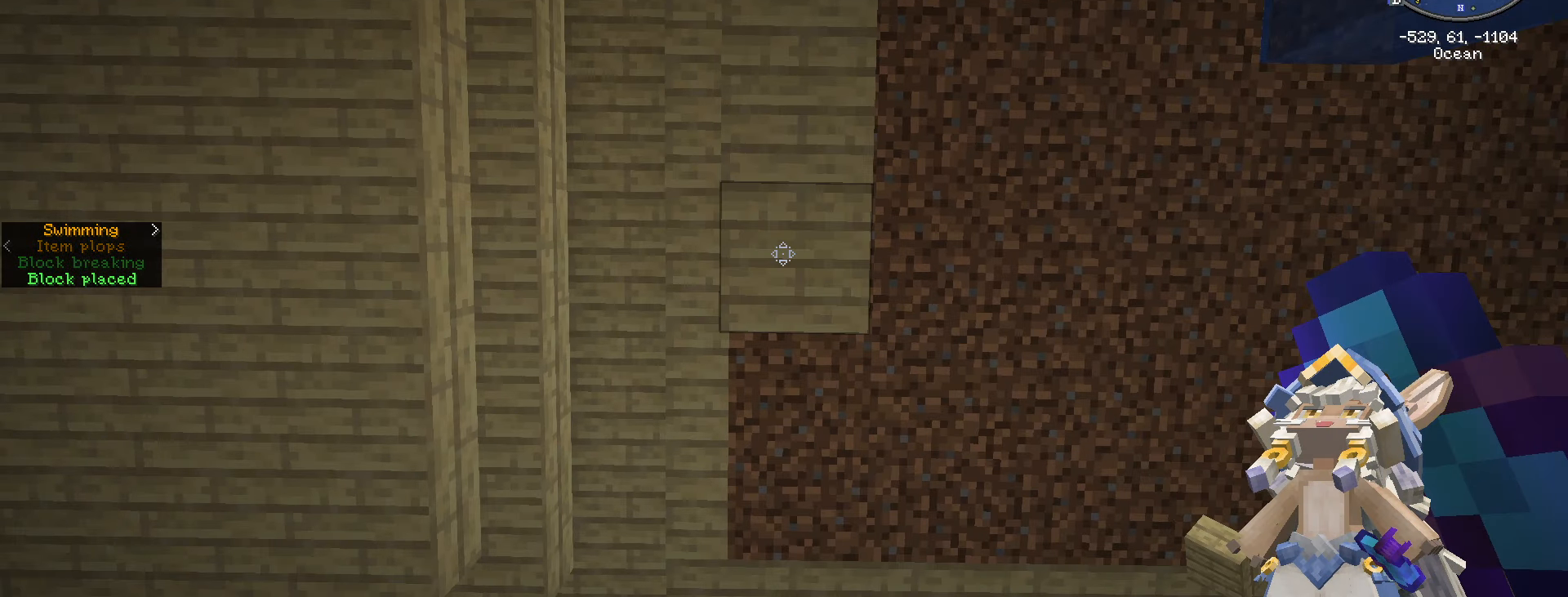
{"keys": [], "mouse": [], "mouse_move": "still", "events": [[50, "w", "up"], [184, "mouse_right", "down"], [267, "mouse_right", "up"], [317, "w", "down"], [500, "w", "up"]]}
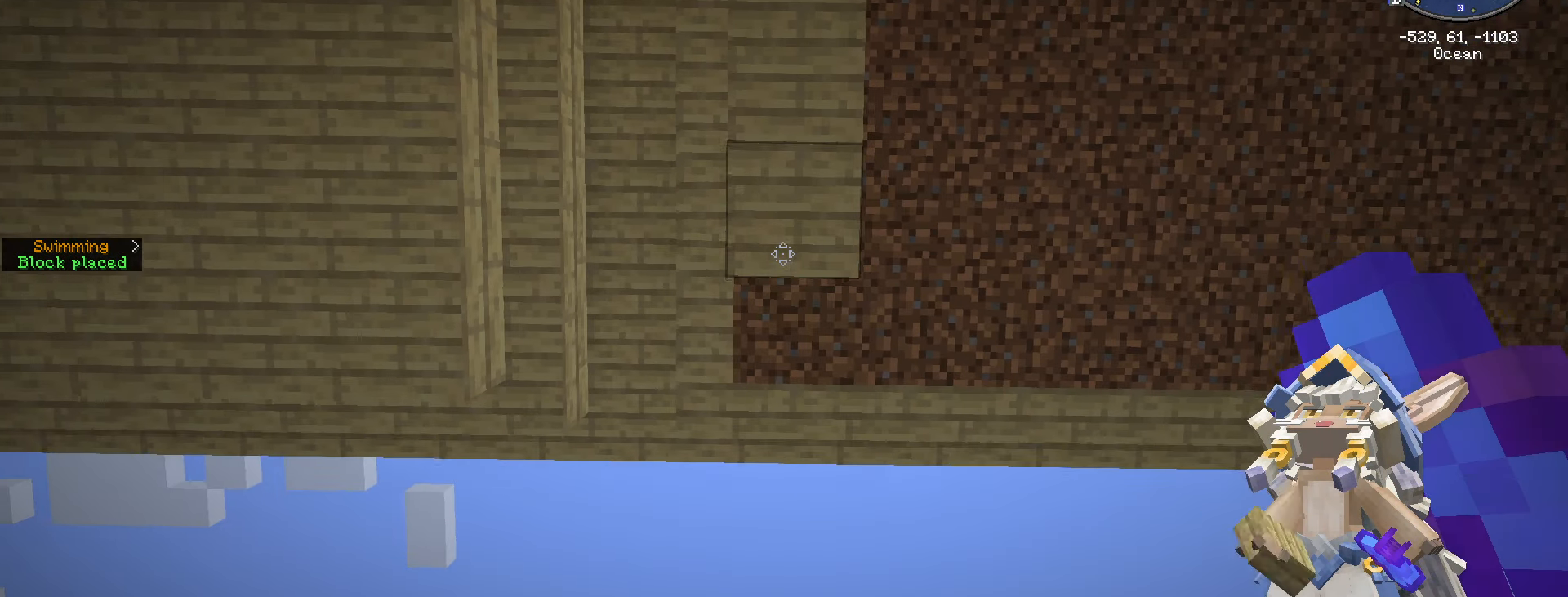
{"keys": [], "mouse": [], "mouse_move": "still", "events": [[250, "d", "down"], [250, "mouse_right", "down"], [450, "d", "up"], [450, "mouse_right", "up"]]}
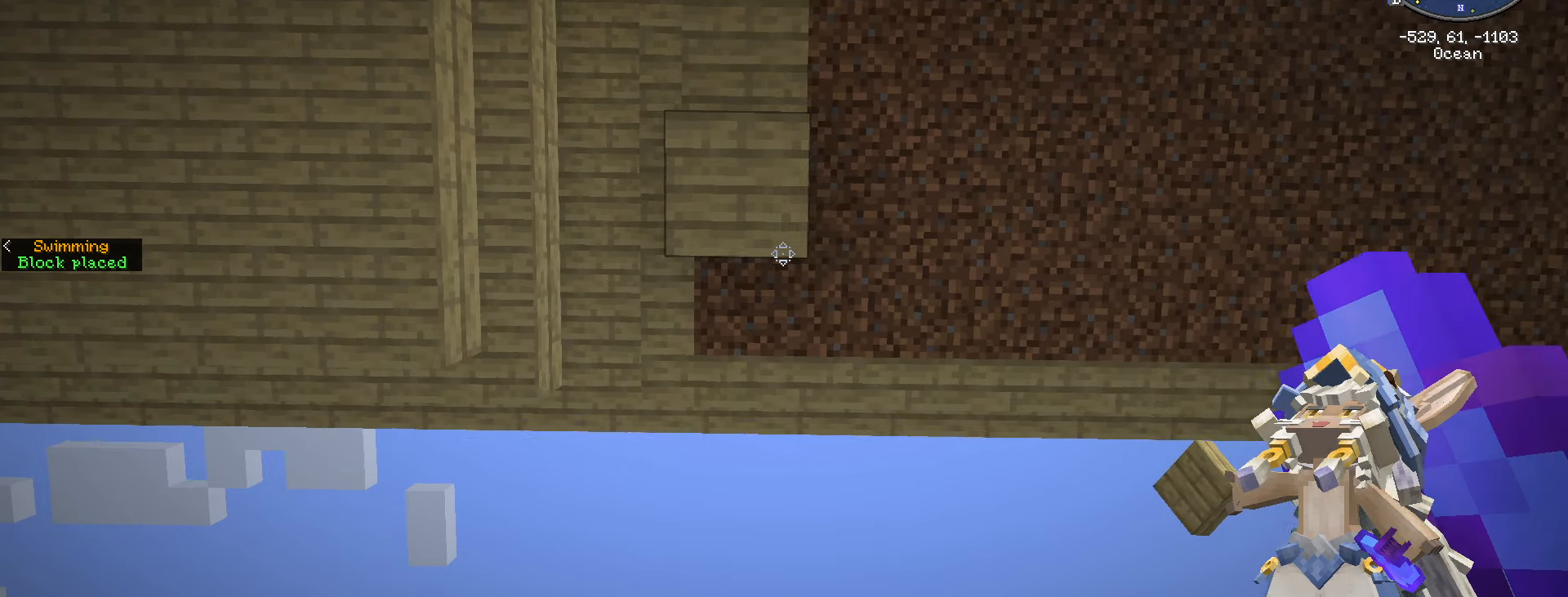
{"keys": ["s"], "mouse": [], "mouse_move": "still", "events": [[217, "a", "down"], [384, "a", "up"], [500, "s", "down"]]}
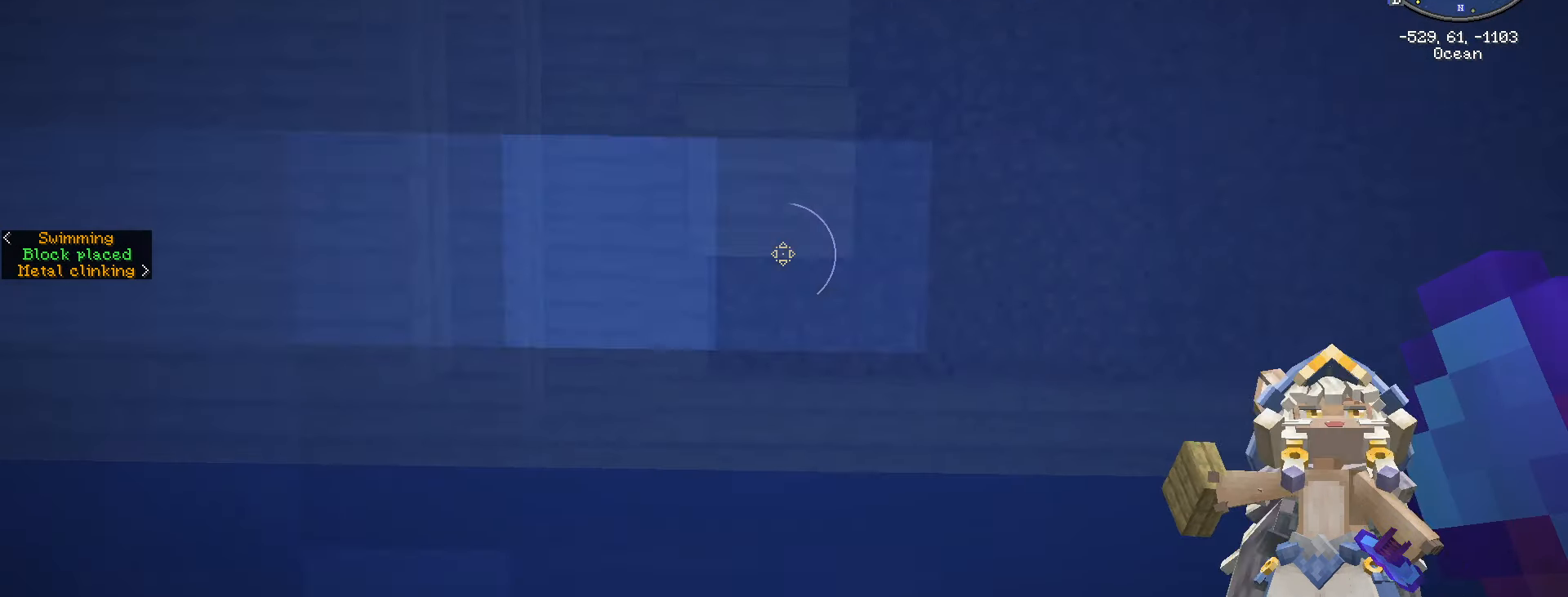
{"keys": ["space"], "mouse": ["left"], "mouse_move": "still", "events": [[200, "mouse_left", "down"], [200, "s", "up"], [200, "space", "down"]]}
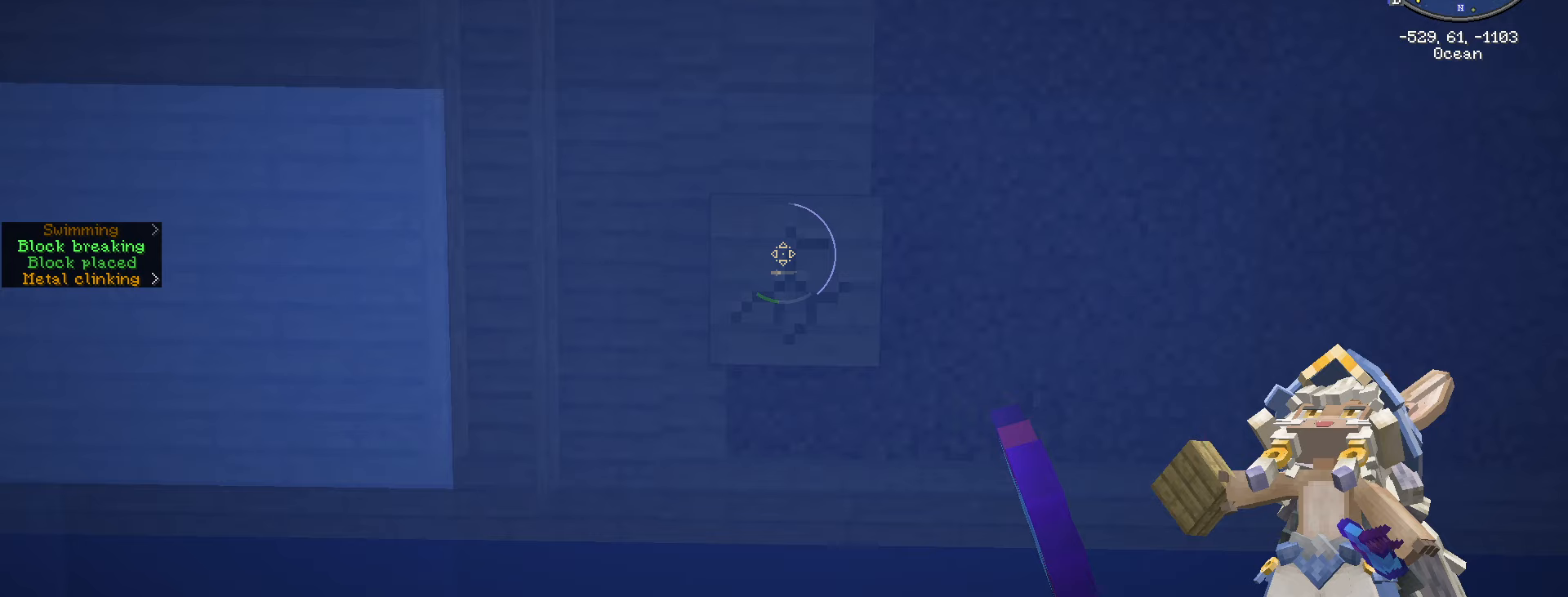
{"keys": ["space"], "mouse": ["left"], "mouse_move": "still", "events": [[50, "space", "up"], [466, "space", "down"]]}
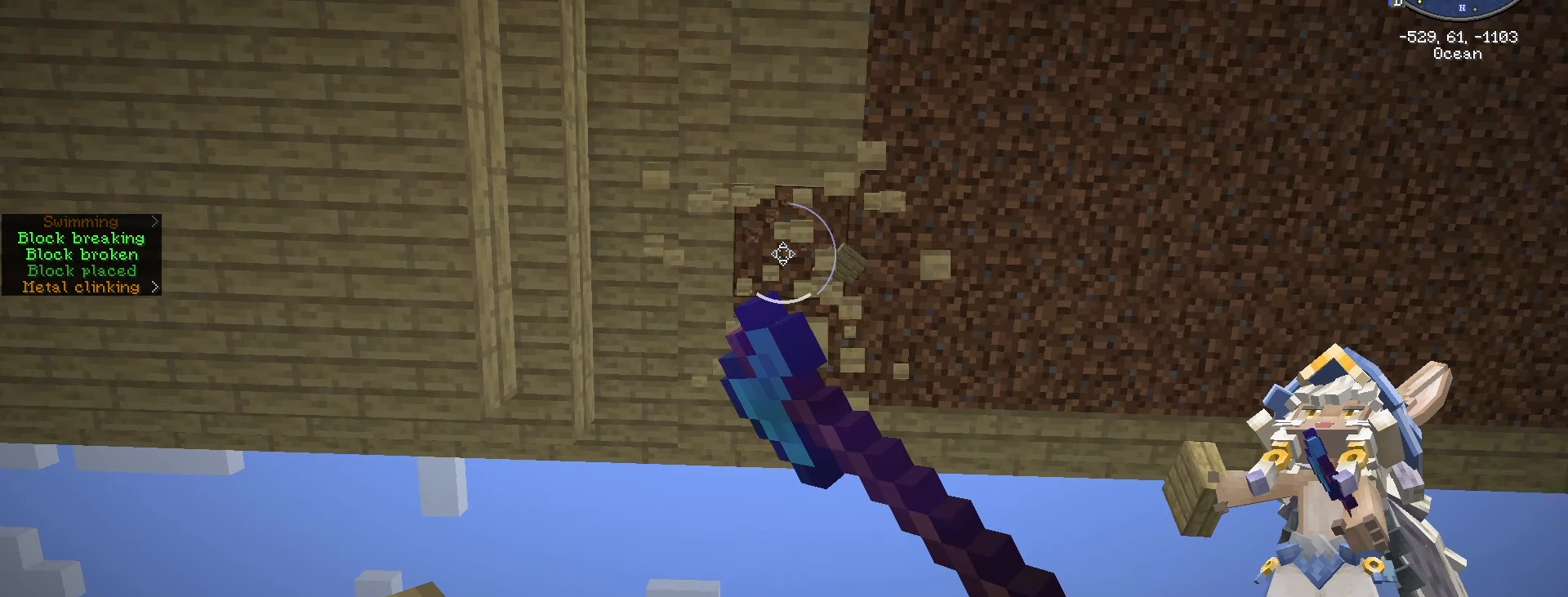
{"keys": ["w"], "mouse": [], "mouse_move": "still", "events": [[166, "mouse_left", "up"], [166, "space", "up"], [366, "w", "down"]]}
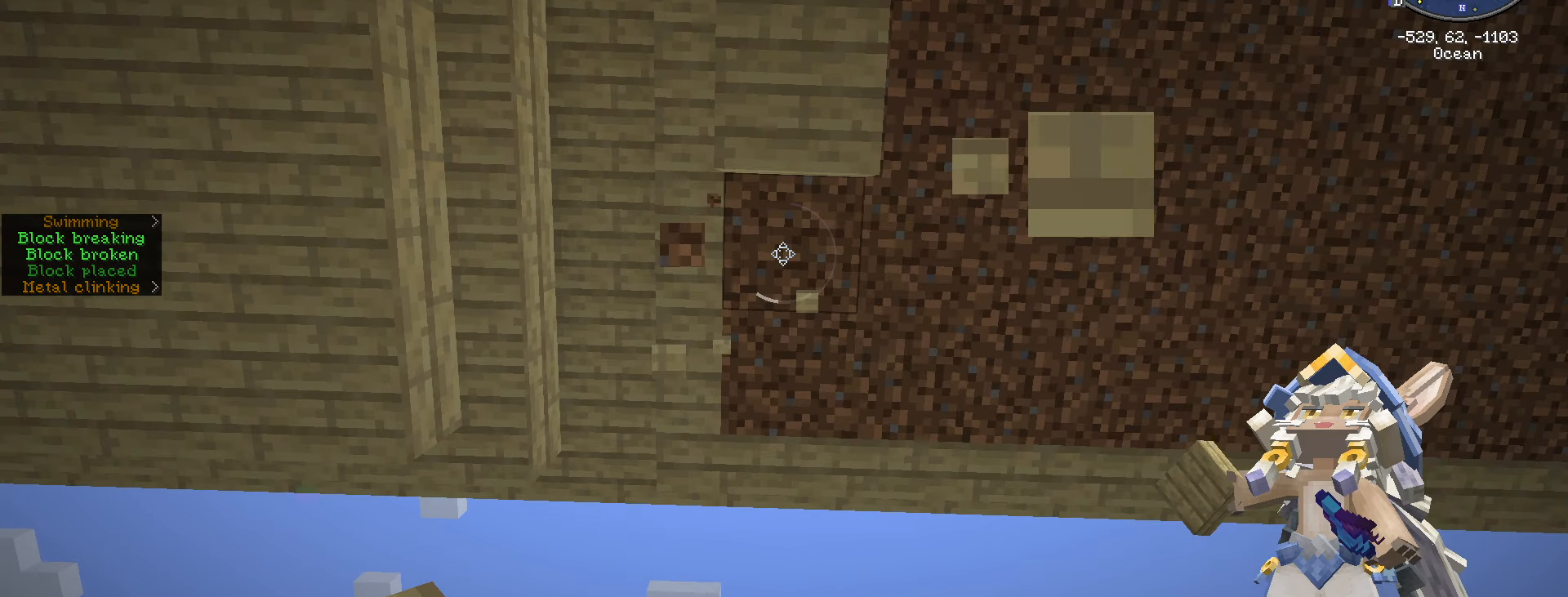
{"keys": [], "mouse": [], "mouse_move": "still", "events": [[250, "w", "up"]]}
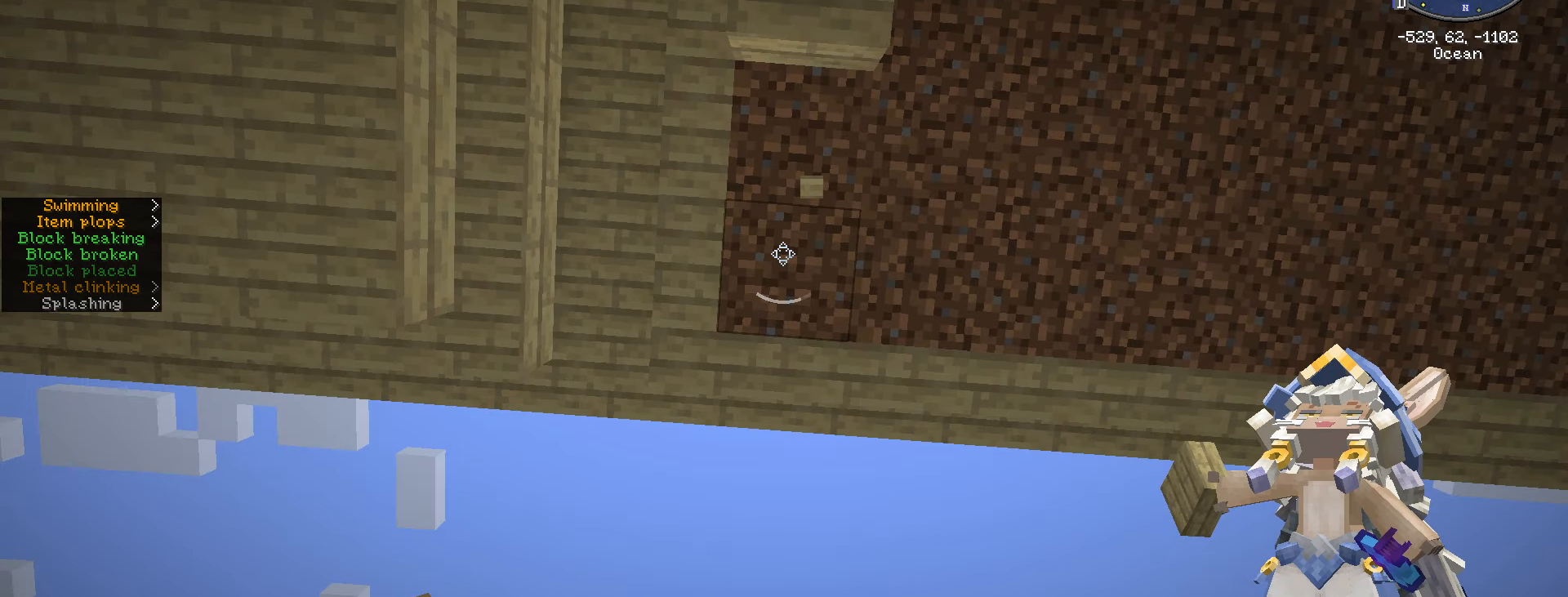
{"keys": ["s", "space"], "mouse": [], "mouse_move": "still", "events": [[100, "mouse_right", "down"], [283, "mouse_right", "up"], [283, "space", "down"], [466, "s", "down"]]}
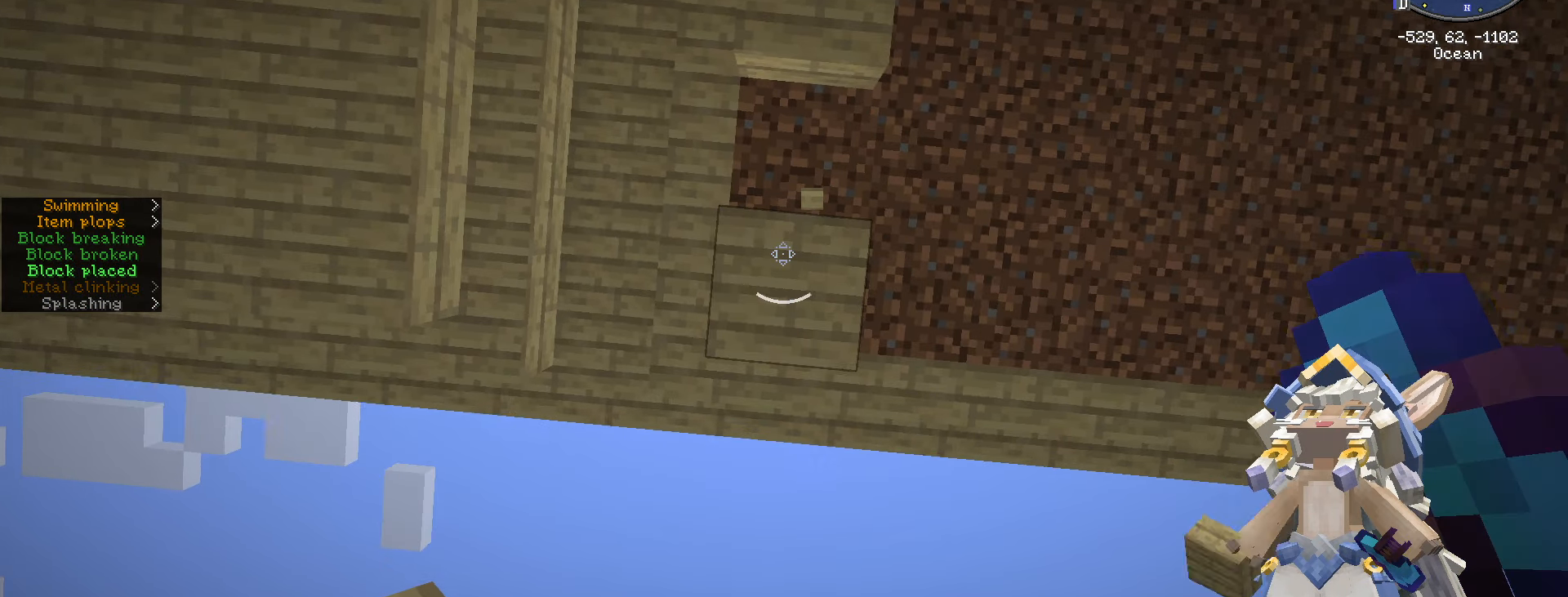
{"keys": ["d"], "mouse": [], "mouse_move": "still", "events": [[100, "space", "up"], [250, "s", "up"], [500, "d", "down"]]}
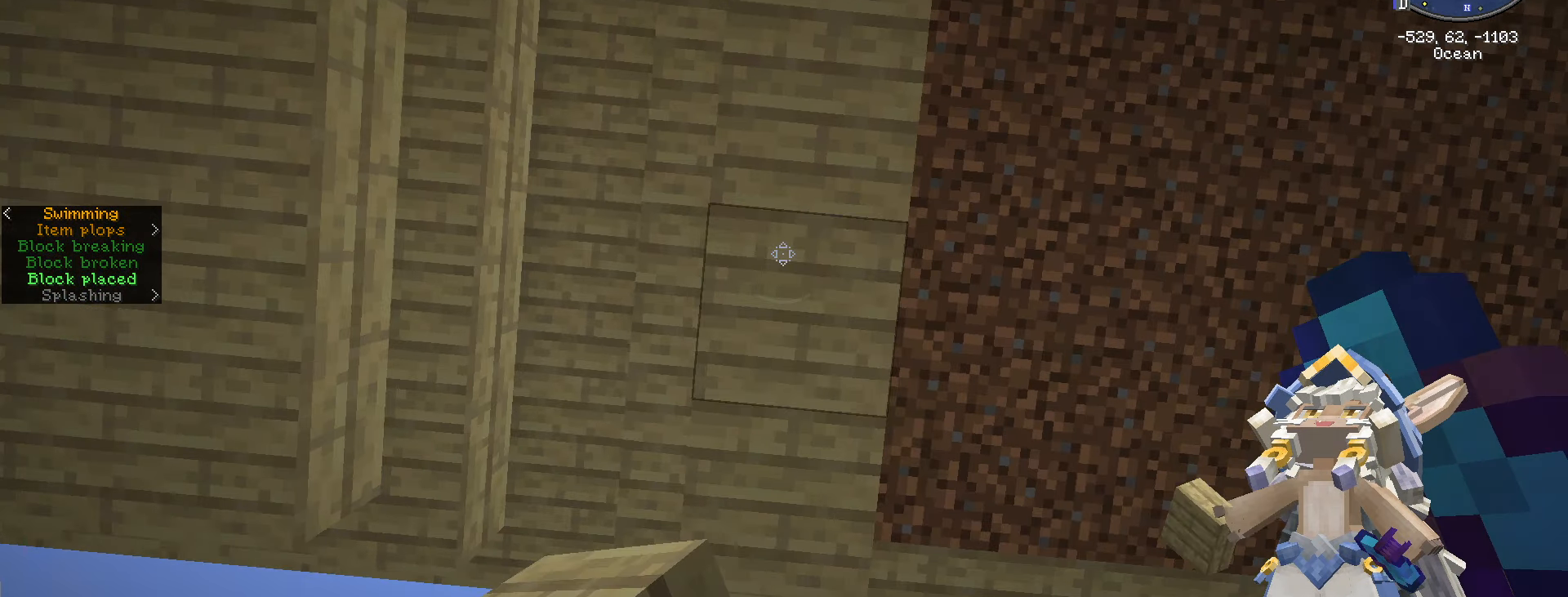
{"keys": [], "mouse": [], "mouse_move": "still", "events": [[433, "d", "up"]]}
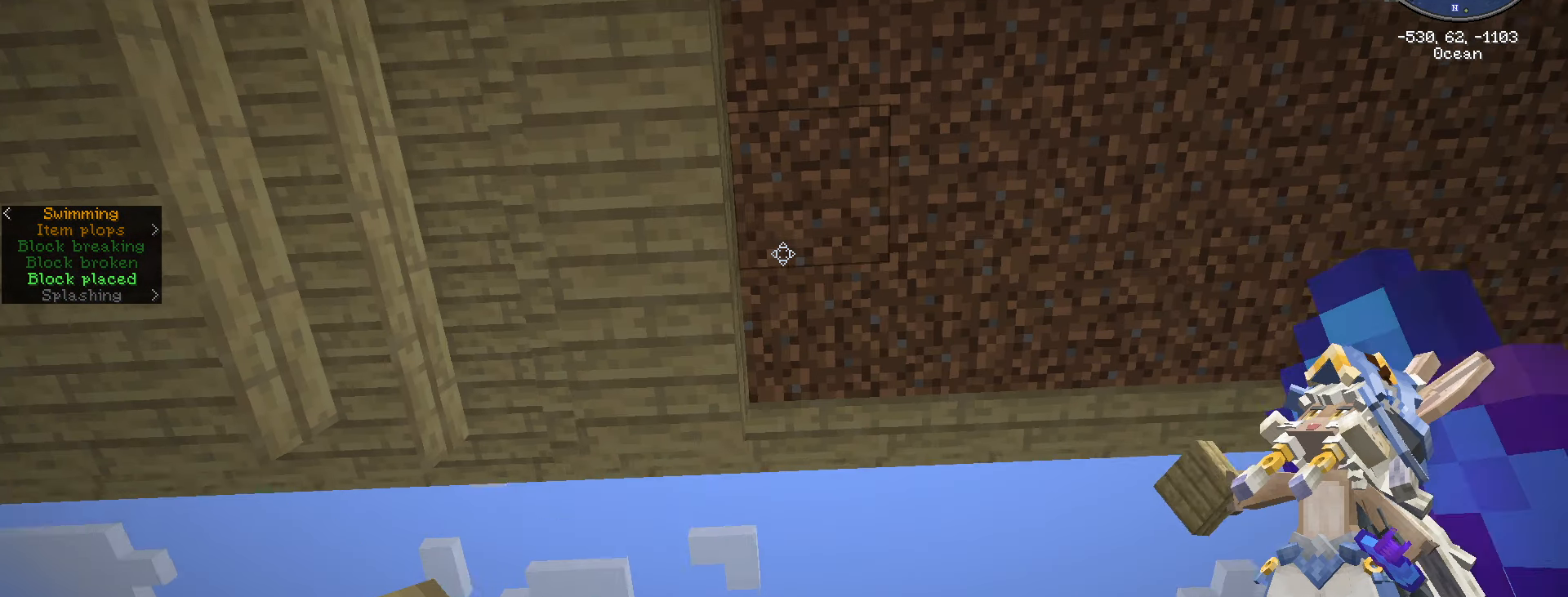
{"keys": ["s"], "mouse": ["right"], "mouse_move": "still", "events": [[300, "mouse_right", "down"], [300, "s", "down"]]}
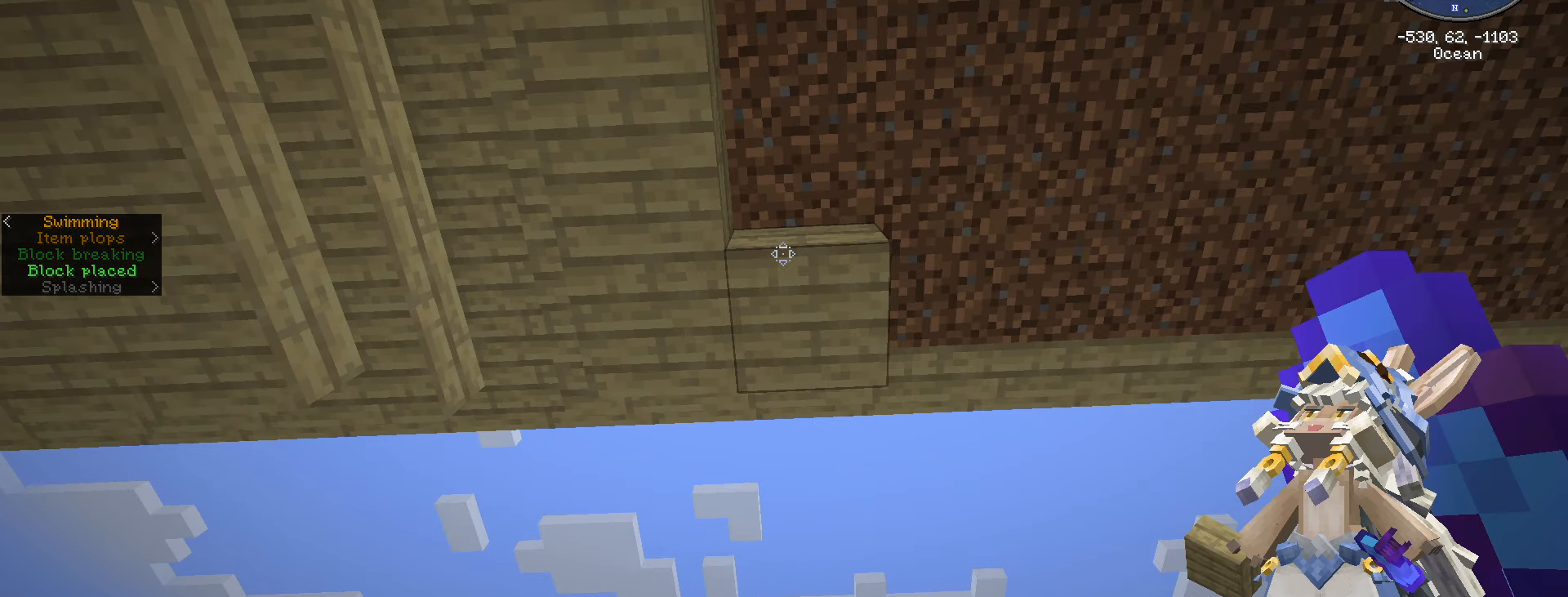
{"keys": ["s"], "mouse": [], "mouse_move": "still", "events": [[300, "mouse_right", "up"]]}
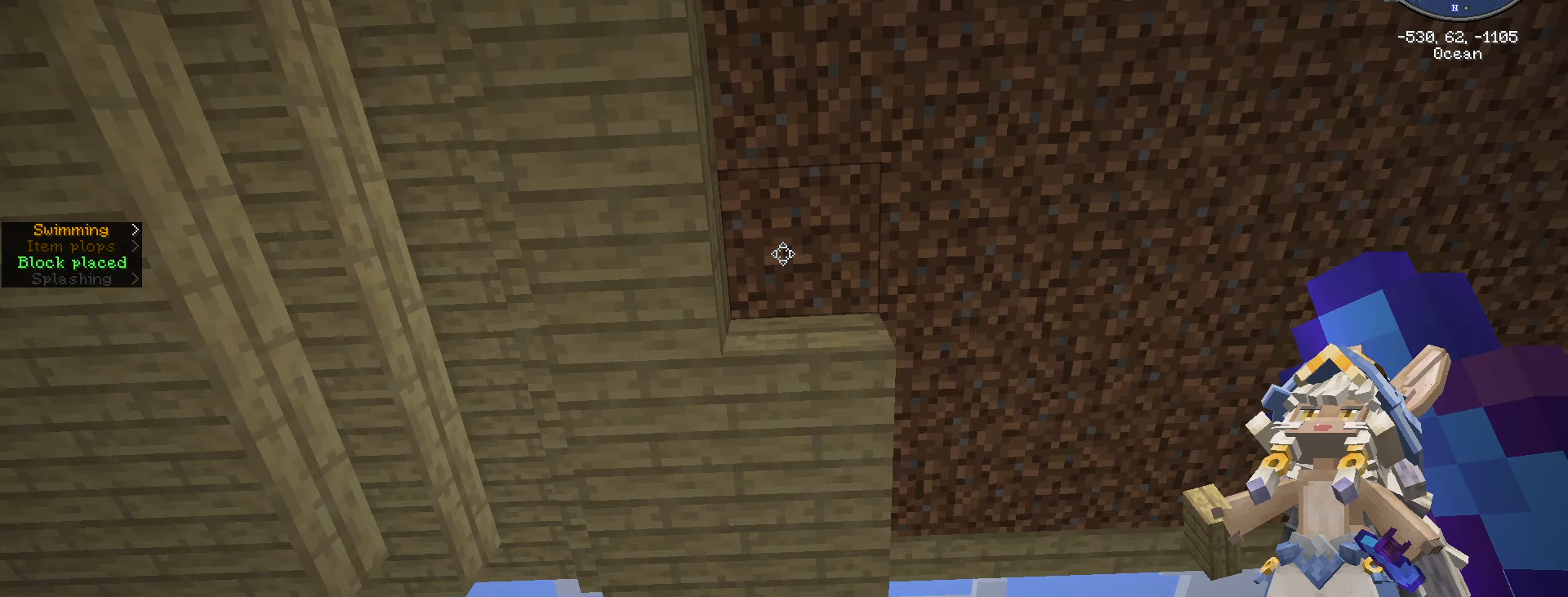
{"keys": ["s"], "mouse": [], "mouse_move": "still", "events": [[50, "mouse_right", "down"], [183, "mouse_right", "up"]]}
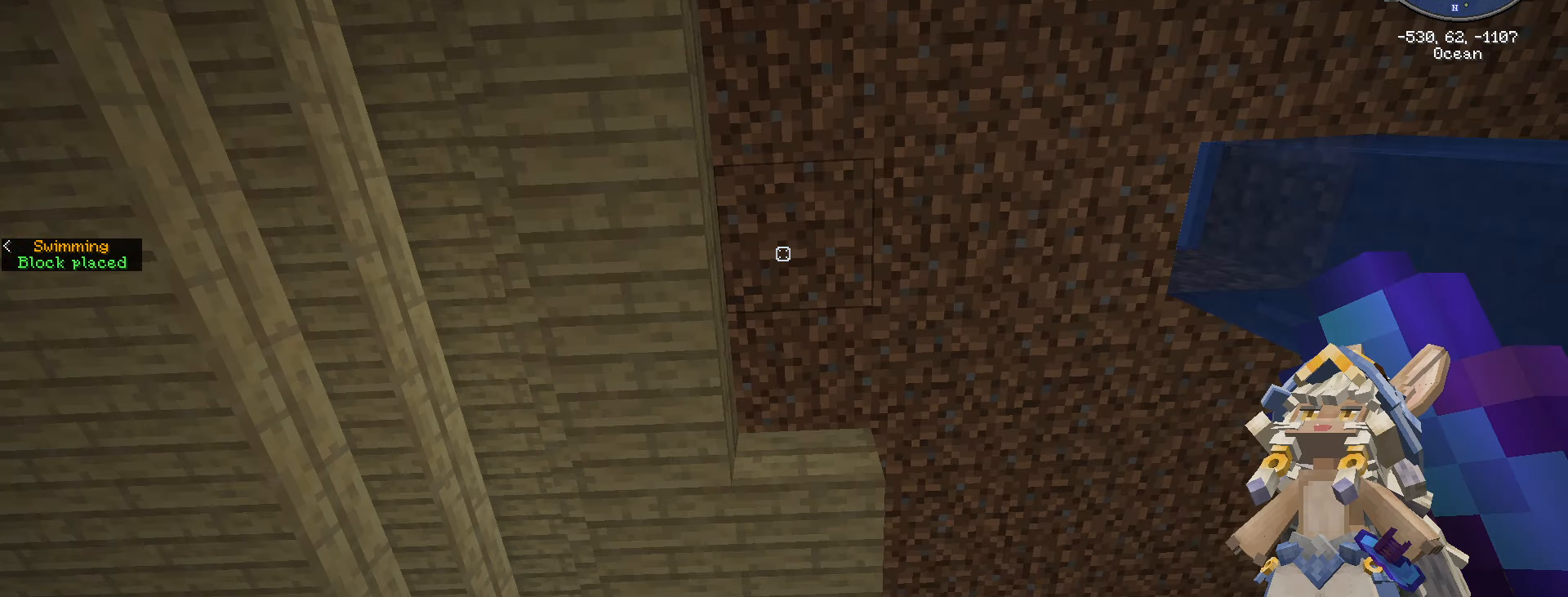
{"keys": ["w"], "mouse": [], "mouse_move": "still", "events": [[200, "mouse_right", "down"], [283, "mouse_right", "up"], [283, "s", "up"], [350, "w", "down"]]}
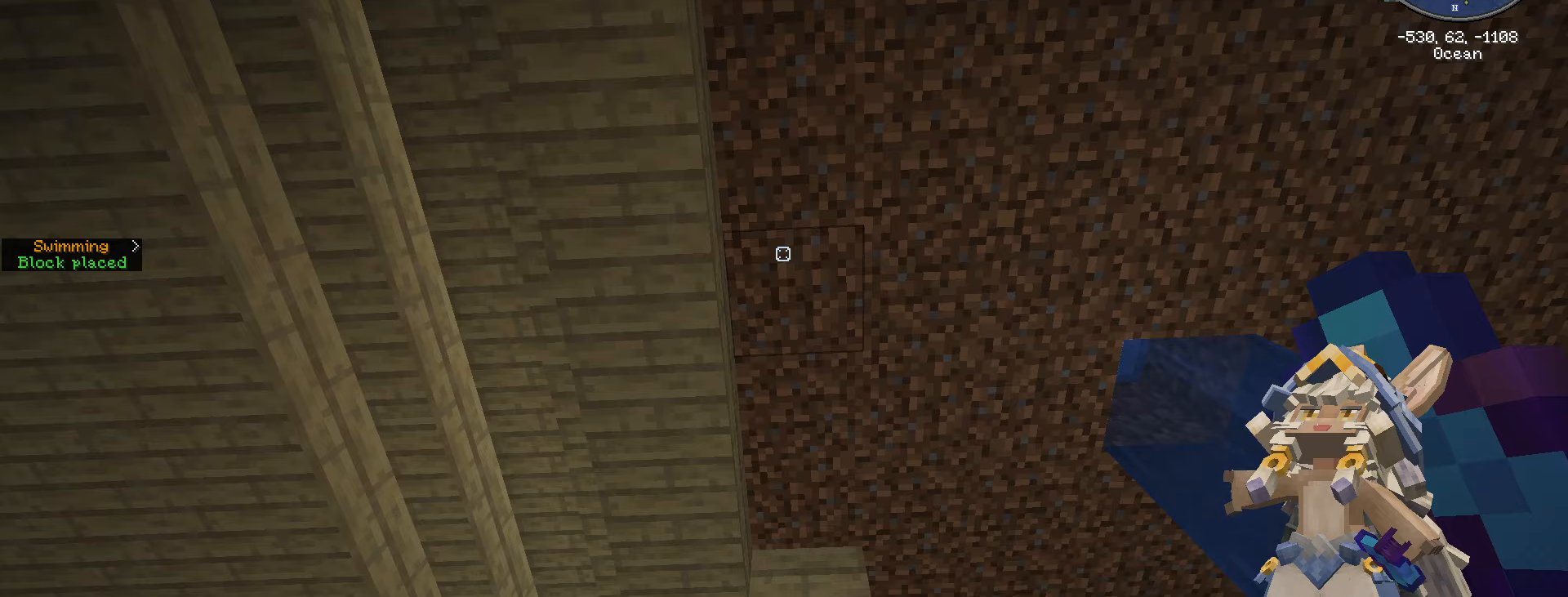
{"keys": [], "mouse": [], "mouse_move": "still", "events": [[250, "w", "up"]]}
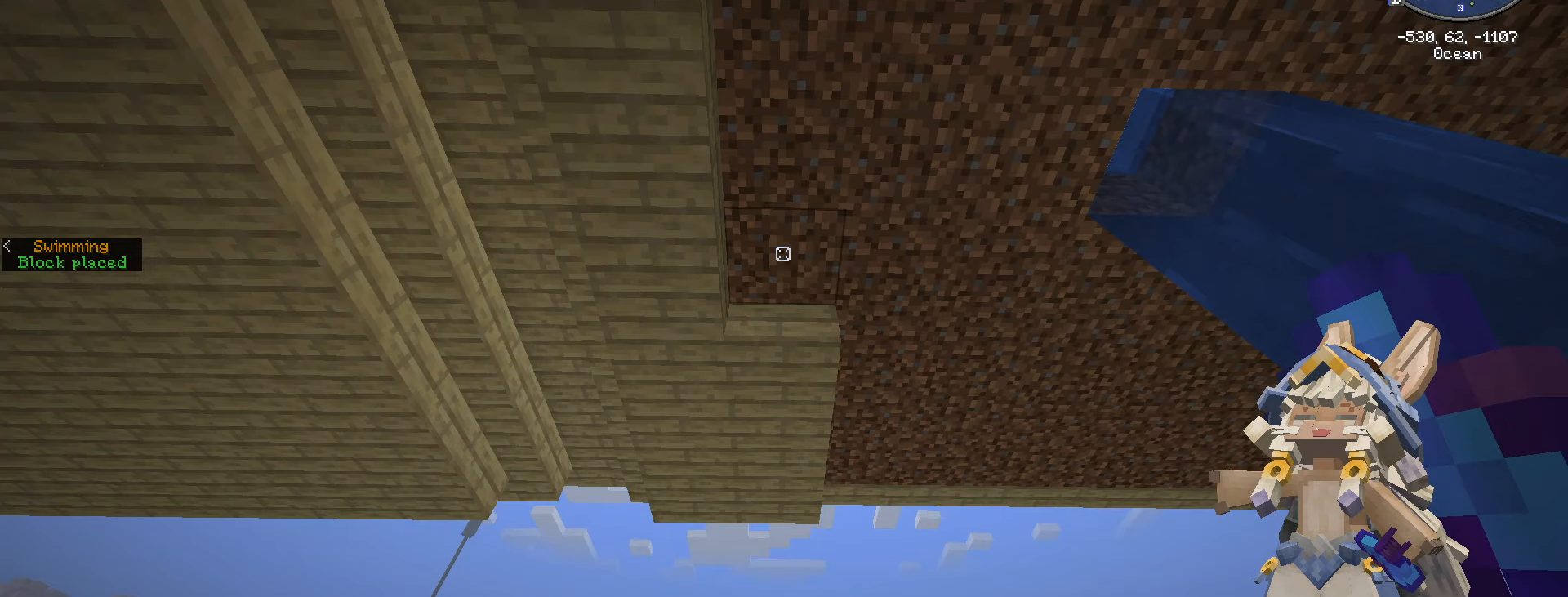
{"keys": [], "mouse": [], "mouse_move": "still", "events": []}
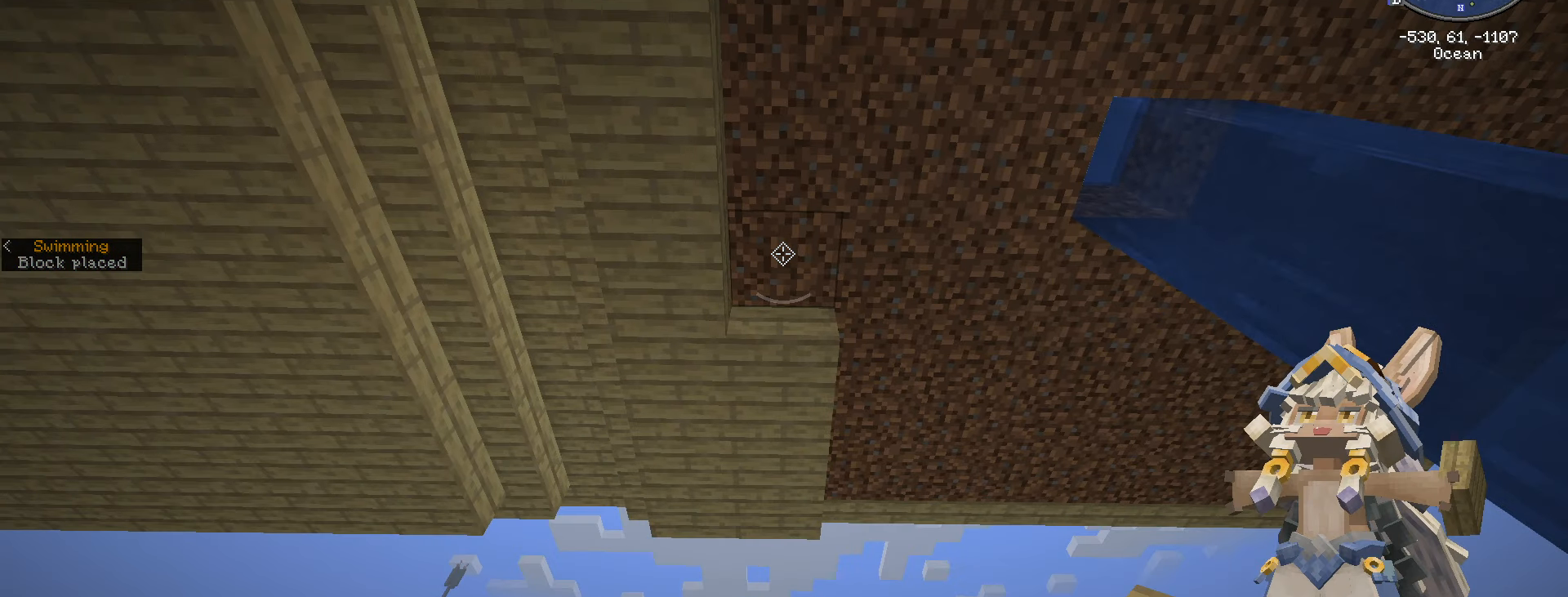
{"keys": ["w"], "mouse": [], "mouse_move": "still", "events": [[117, "space", "down"], [400, "space", "up"], [400, "w", "down"]]}
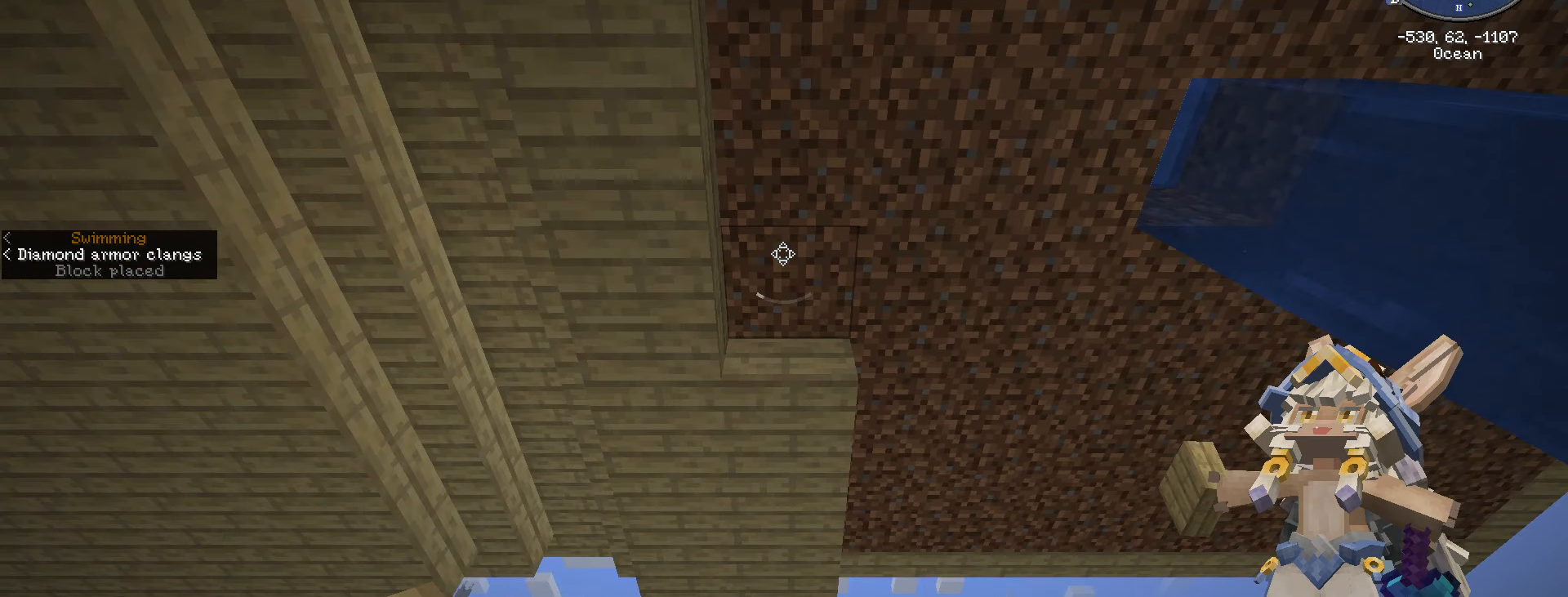
{"keys": ["s"], "mouse": ["right"], "mouse_move": "still", "events": [[167, "w", "up"], [433, "mouse_right", "down"], [433, "s", "down"]]}
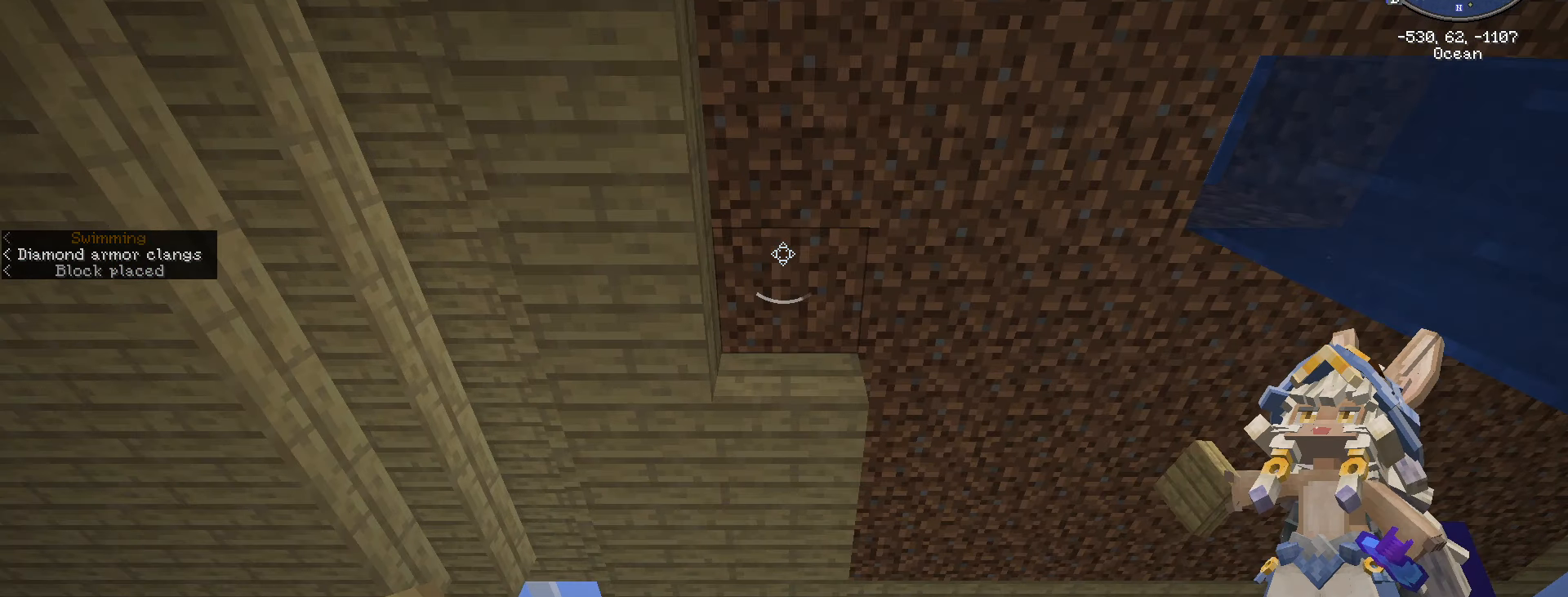
{"keys": ["s"], "mouse": [], "mouse_move": "still", "events": [[367, "mouse_right", "up"]]}
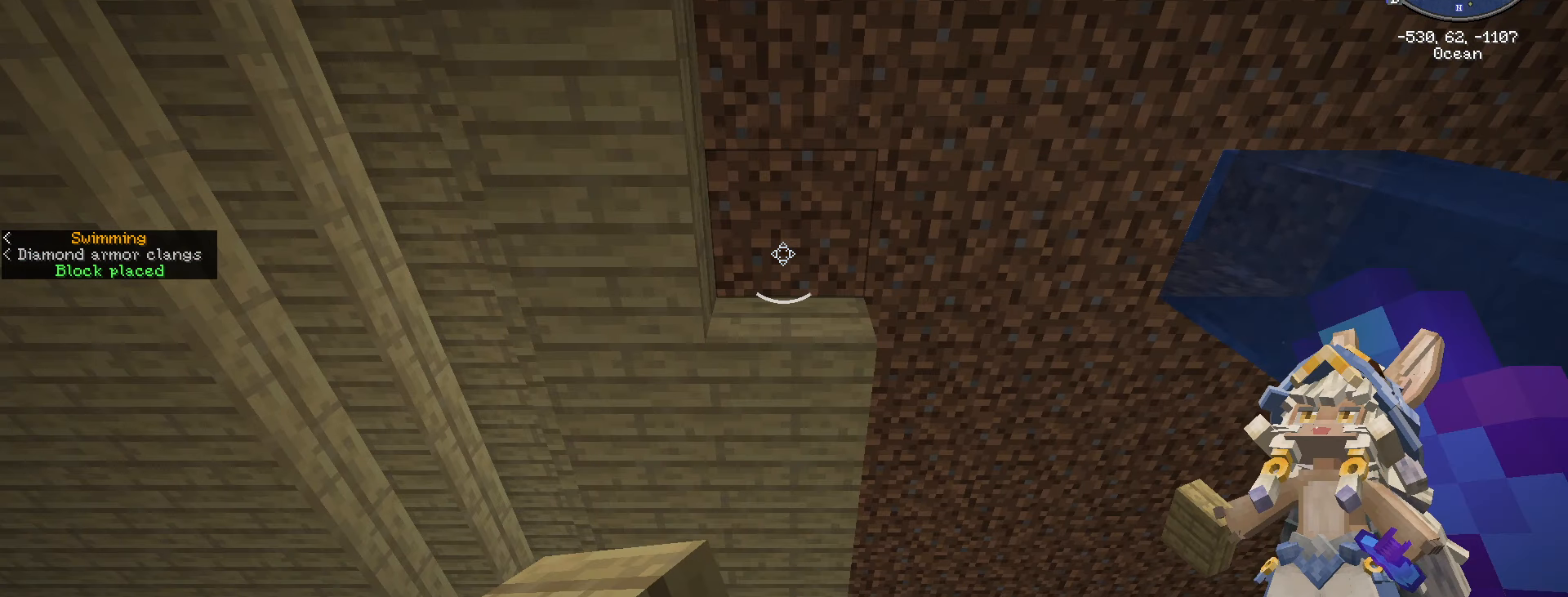
{"keys": ["s"], "mouse": [], "mouse_move": "still", "events": [[283, "mouse_right", "down"], [417, "mouse_right", "up"]]}
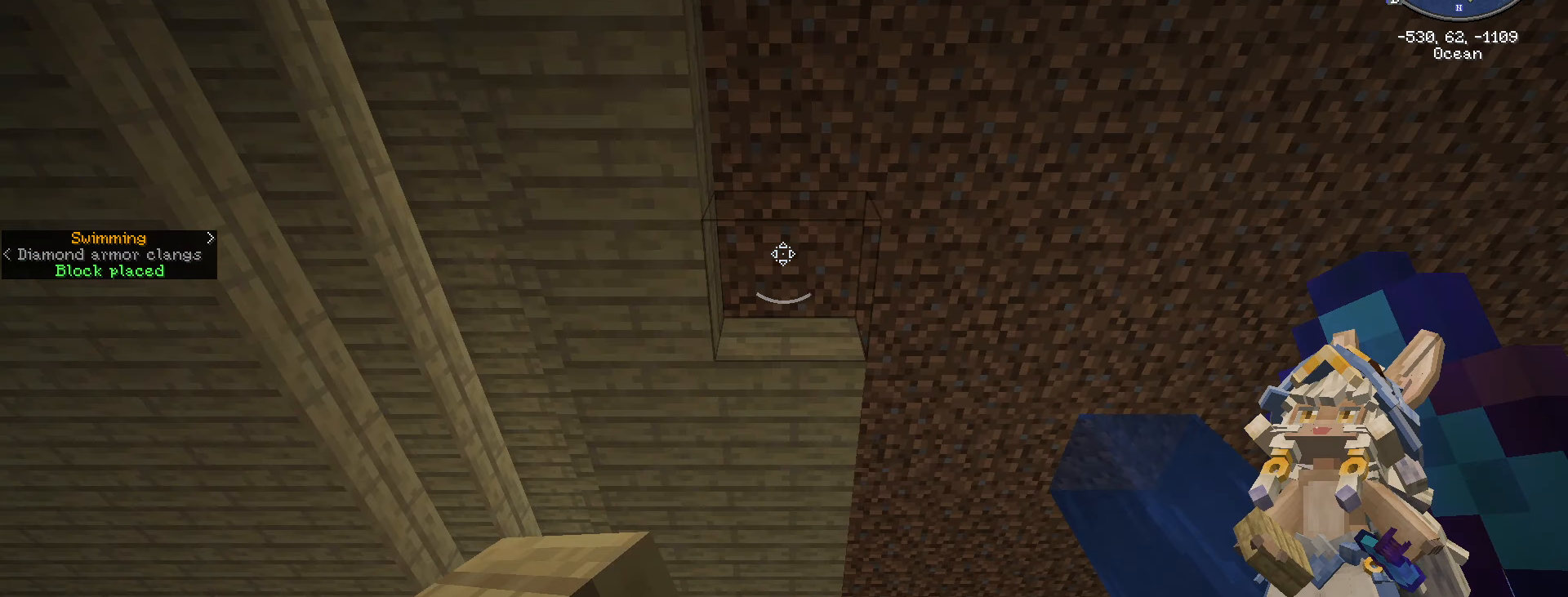
{"keys": ["s"], "mouse": [], "mouse_move": "still", "events": []}
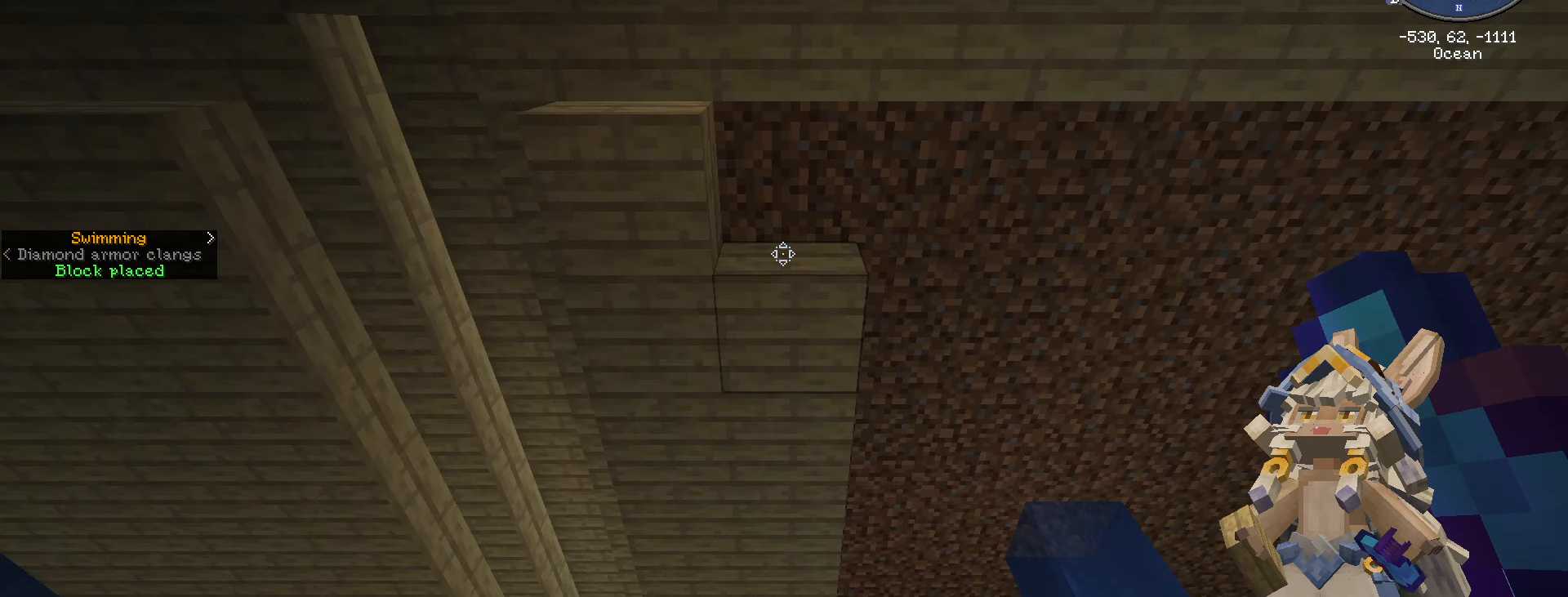
{"keys": ["d", "w"], "mouse": [], "mouse_move": "still", "events": [[83, "s", "up"], [433, "d", "down"], [500, "w", "down"]]}
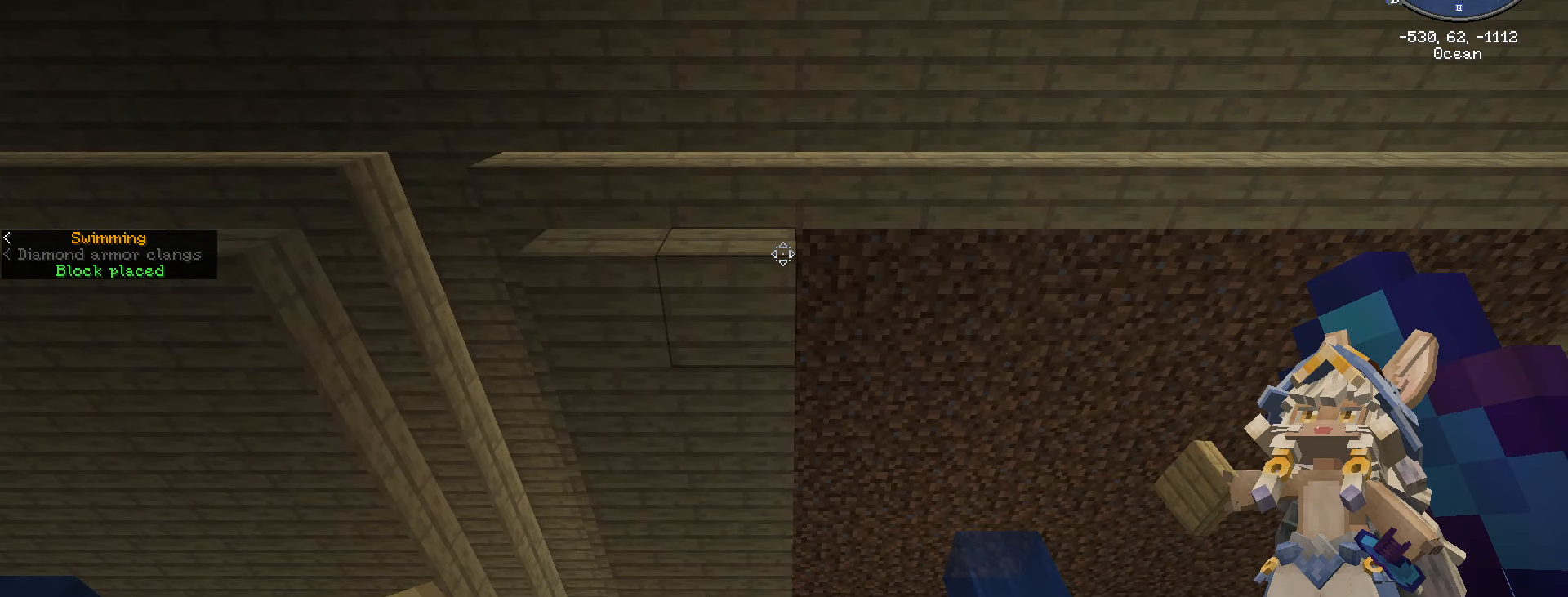
{"keys": ["w"], "mouse": [], "mouse_move": "still", "events": [[300, "d", "up"], [300, "w", "up"], [467, "w", "down"]]}
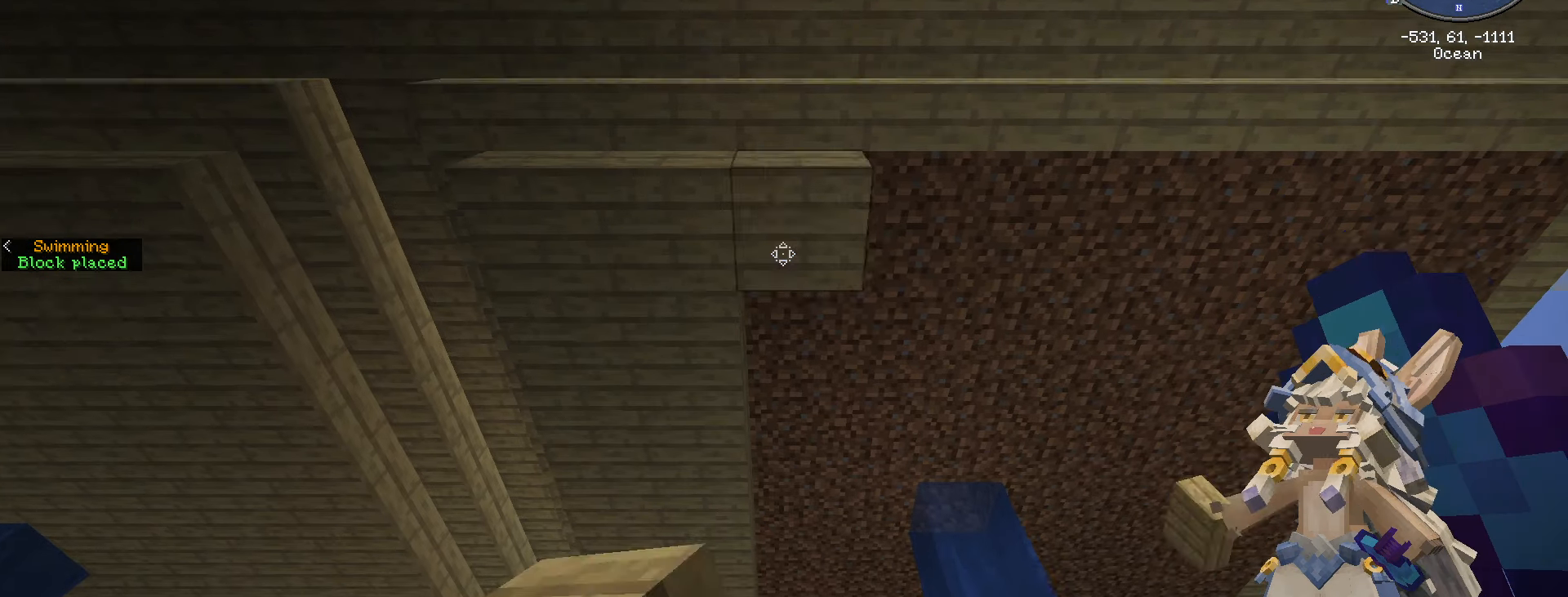
{"keys": ["w"], "mouse": ["right"], "mouse_move": "still", "events": [[500, "mouse_right", "down"]]}
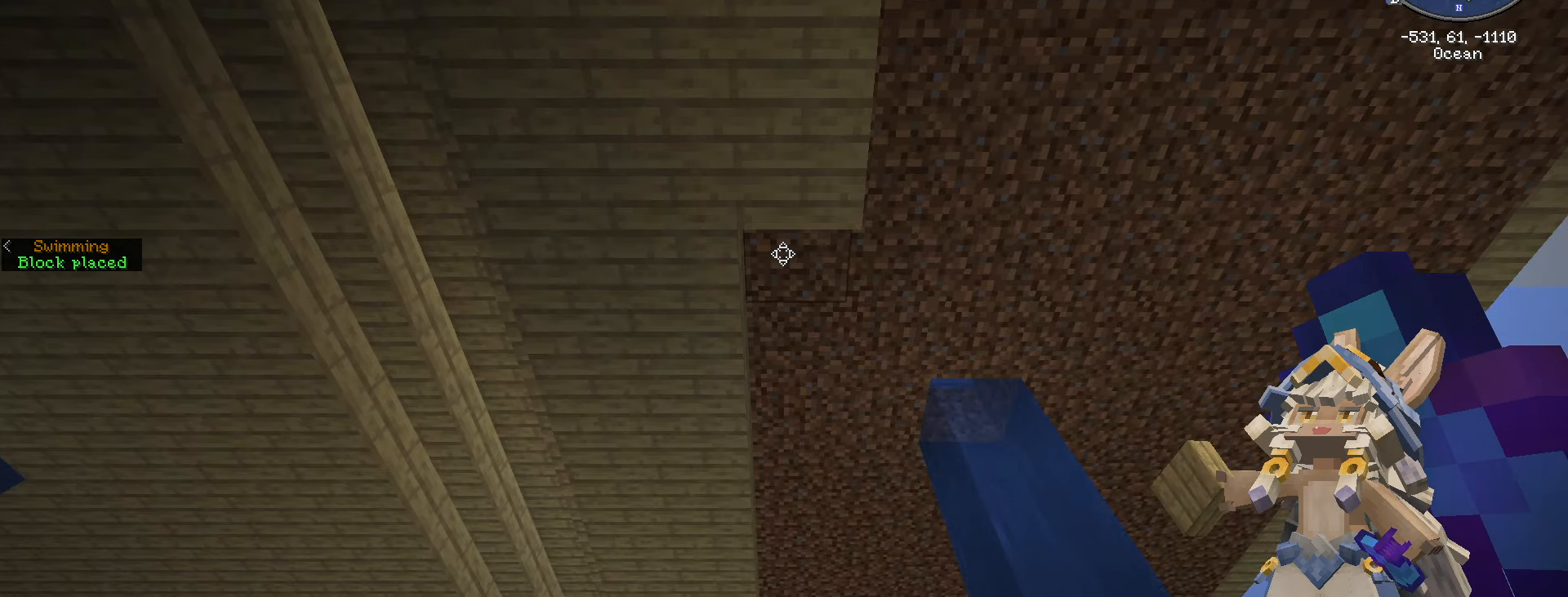
{"keys": [], "mouse": [], "mouse_move": "still", "events": [[84, "space", "down"], [234, "mouse_right", "up"], [417, "space", "up"], [417, "w", "up"]]}